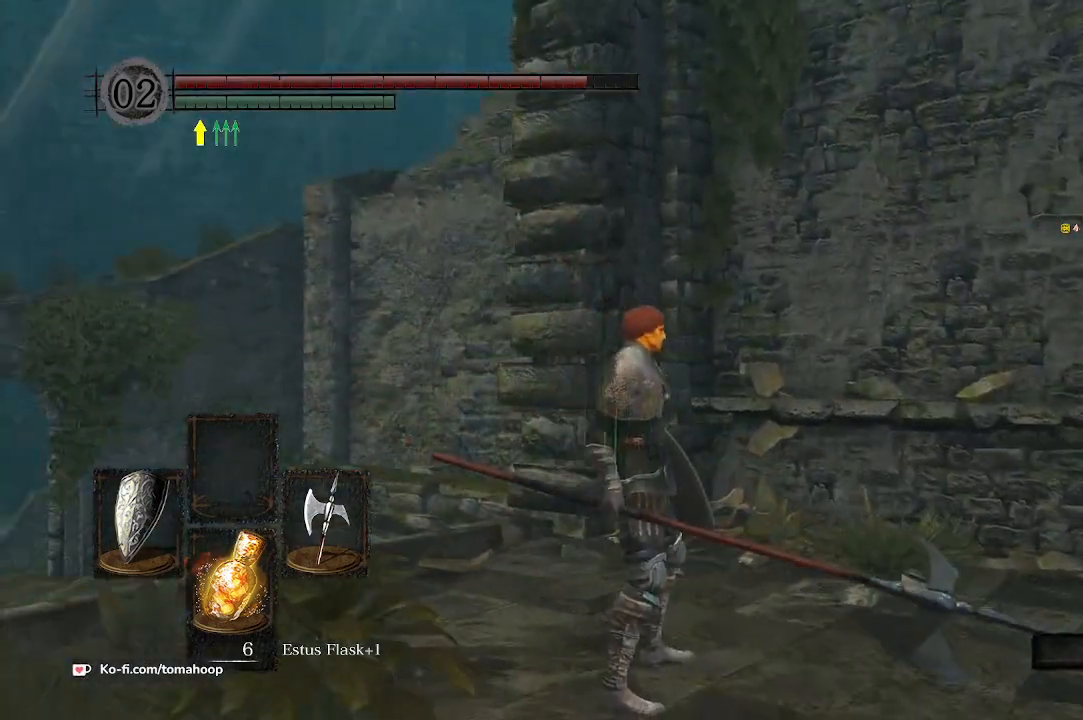
Gameplay with a controller (Xbox layout); each line is a JSON object with the inputs held at the frame after it. "events" lists button and stick changes between this image and that frame as [ms after this image, input, new state], when the widget could be followed in between.
{"buttons": [], "left_stick": "center", "right_stick": "up-left", "events": [[67, "right_stick", "center"], [267, "right_stick", "up-left"]]}
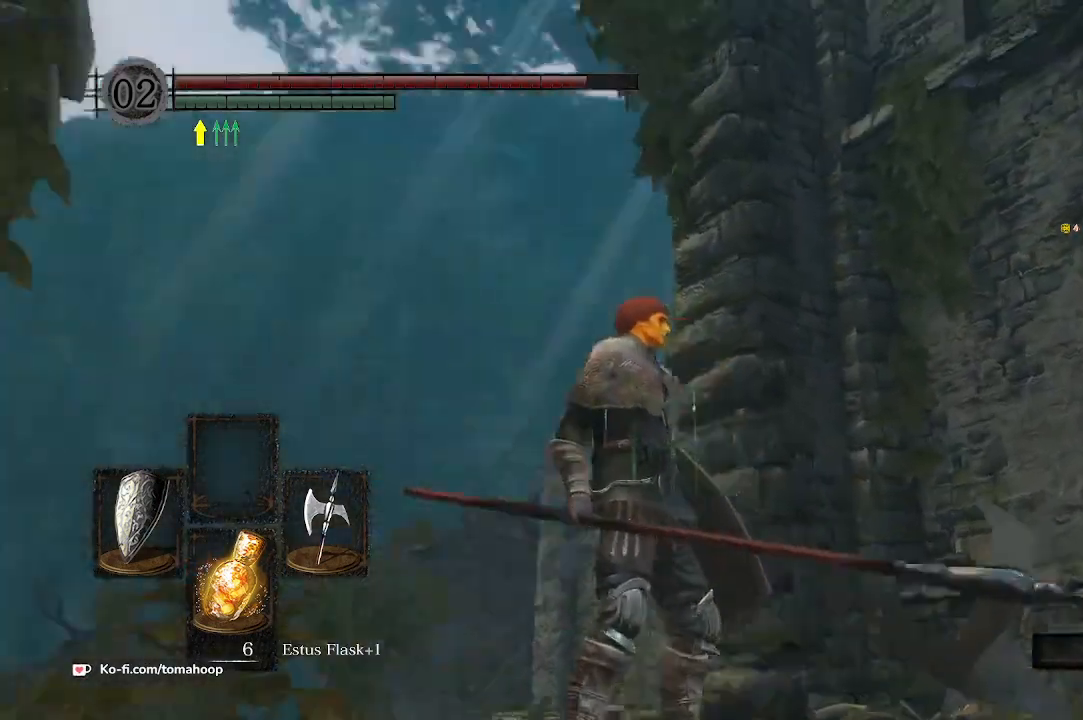
{"buttons": [], "left_stick": "center", "right_stick": "left", "events": [[333, "right_stick", "left"]]}
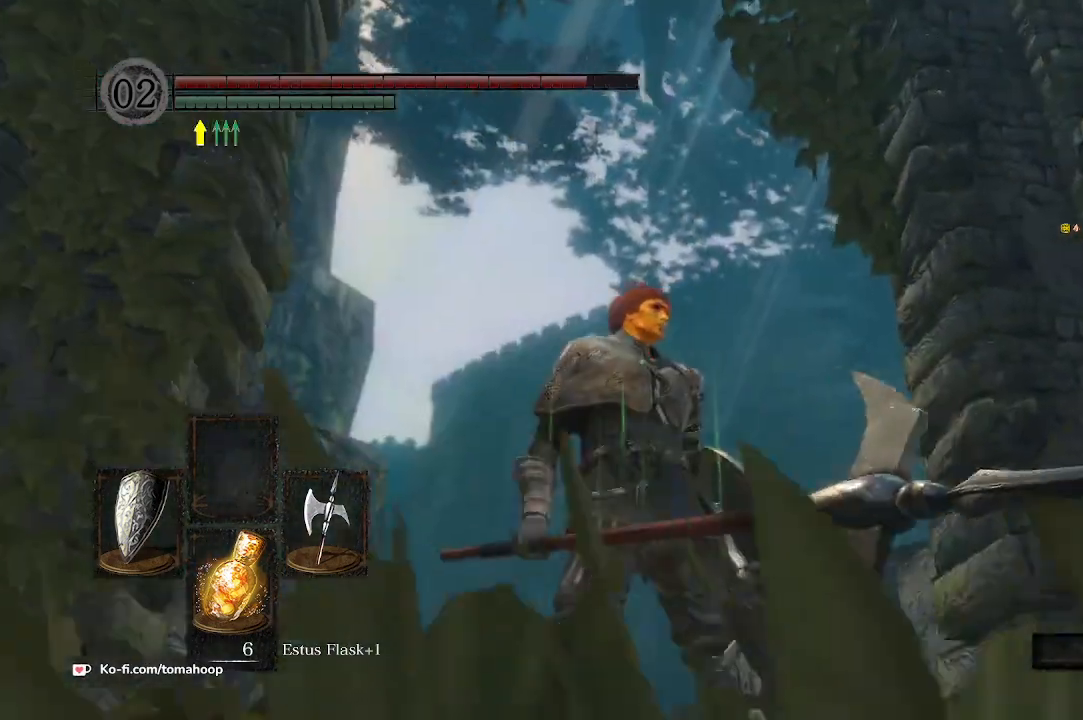
{"buttons": [], "left_stick": "center", "right_stick": "left", "events": []}
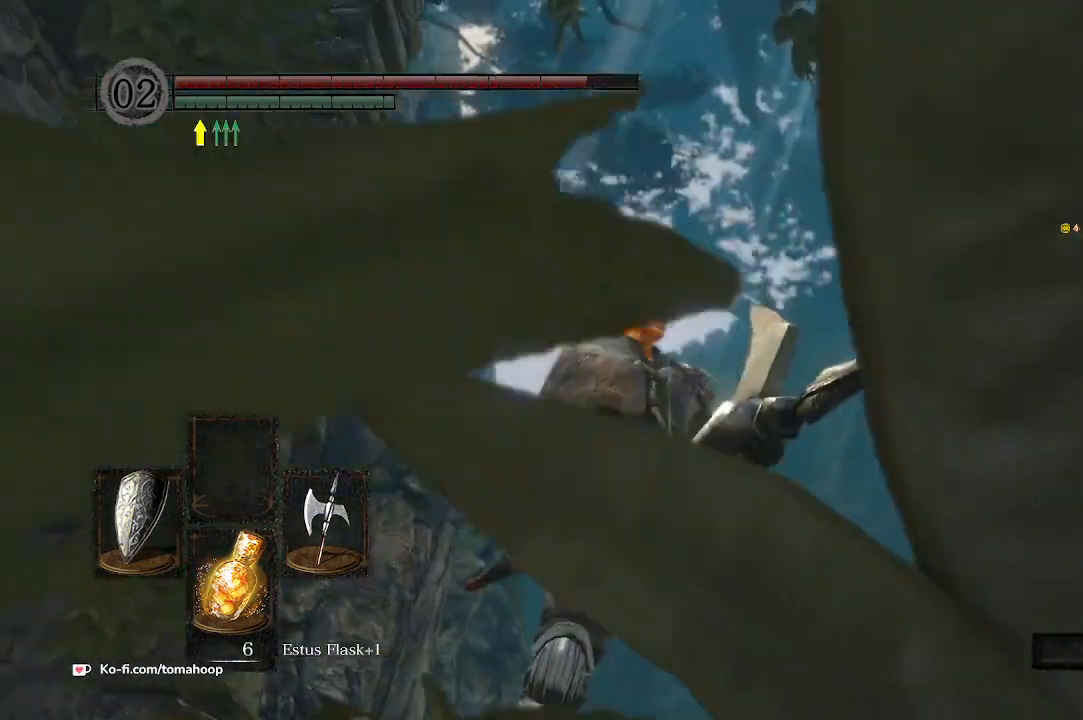
{"buttons": [], "left_stick": "center", "right_stick": "down-left", "events": [[167, "right_stick", "down-left"]]}
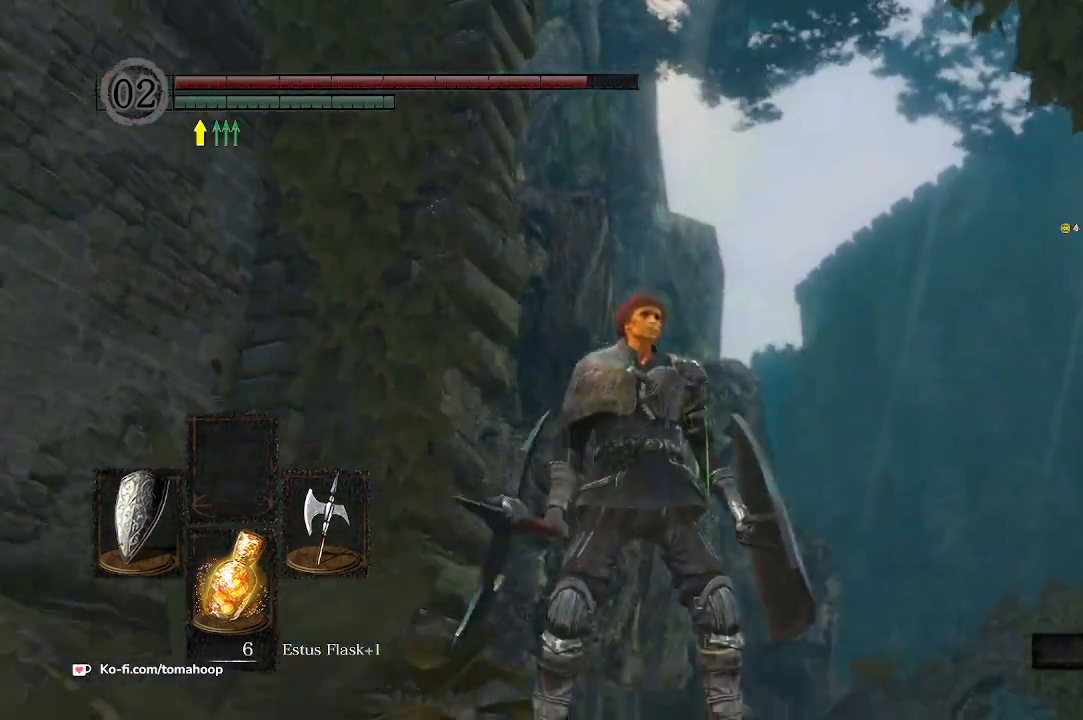
{"buttons": [], "left_stick": "up-right", "right_stick": "down-right", "events": [[67, "right_stick", "down"], [167, "right_stick", "down-right"], [233, "left_stick", "down"], [400, "left_stick", "right"], [500, "left_stick", "up-right"]]}
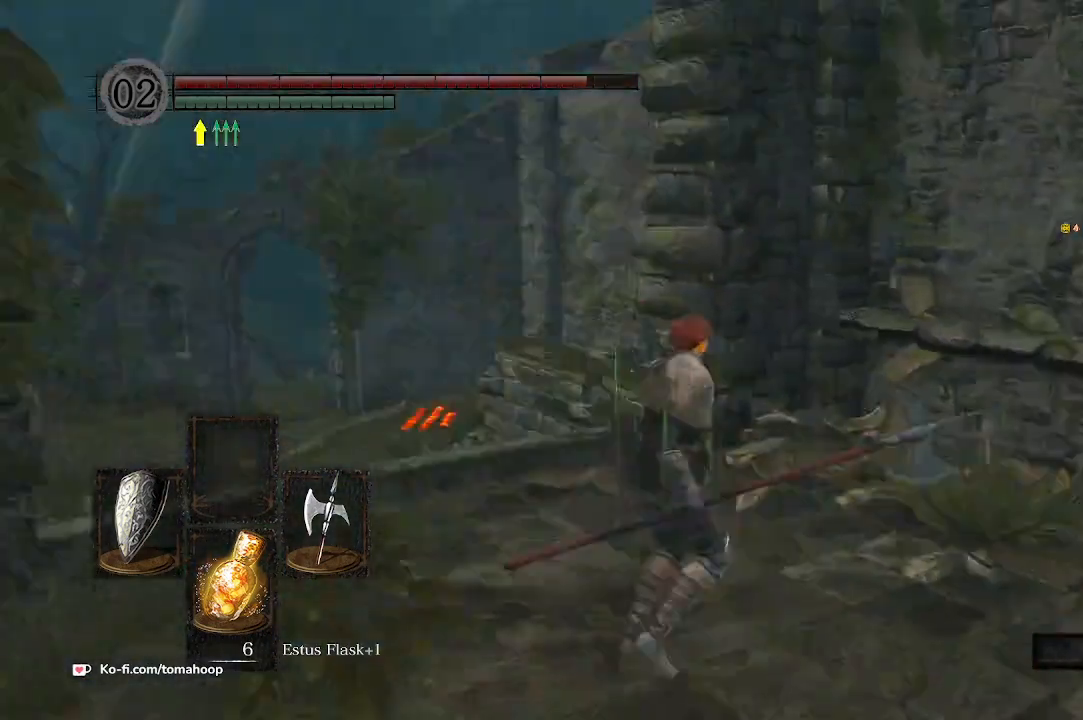
{"buttons": [], "left_stick": "up-left", "right_stick": "right", "events": [[33, "left_stick", "up-left"], [133, "left_stick", "down-left"], [200, "left_stick", "down-right"], [267, "right_stick", "right"], [300, "left_stick", "up-right"], [433, "left_stick", "up-left"]]}
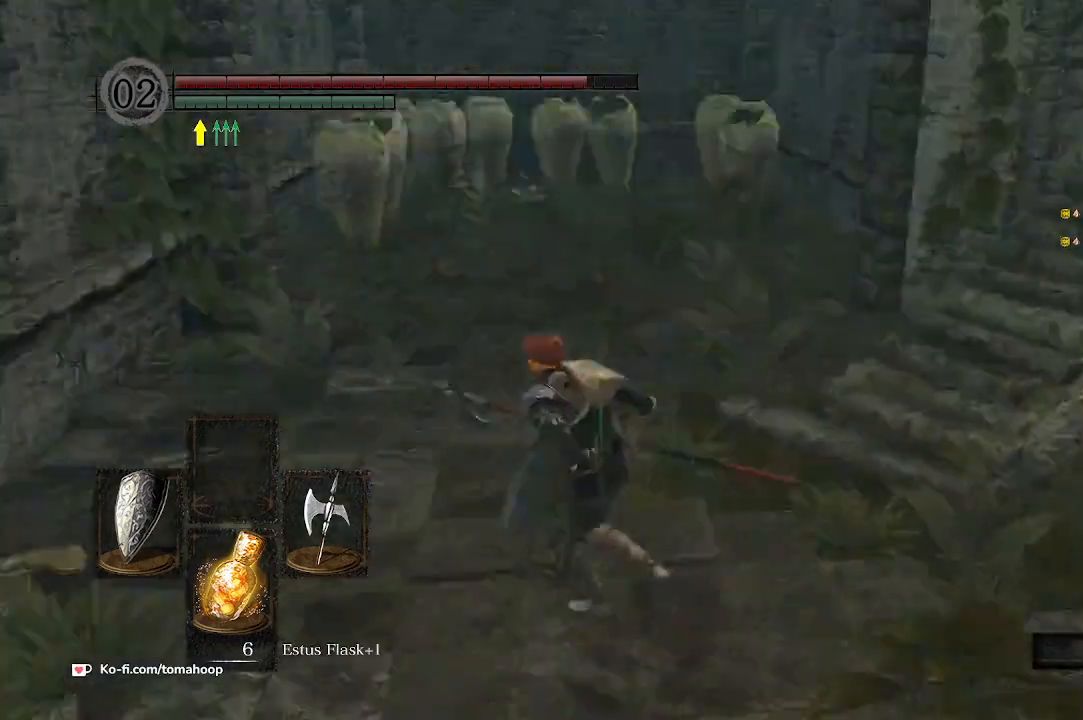
{"buttons": [], "left_stick": "center", "right_stick": "center", "events": [[33, "left_stick", "center"], [167, "right_stick", "center"], [233, "left_stick", "up"], [267, "Y", "down"], [333, "Y", "up"], [367, "left_stick", "center"]]}
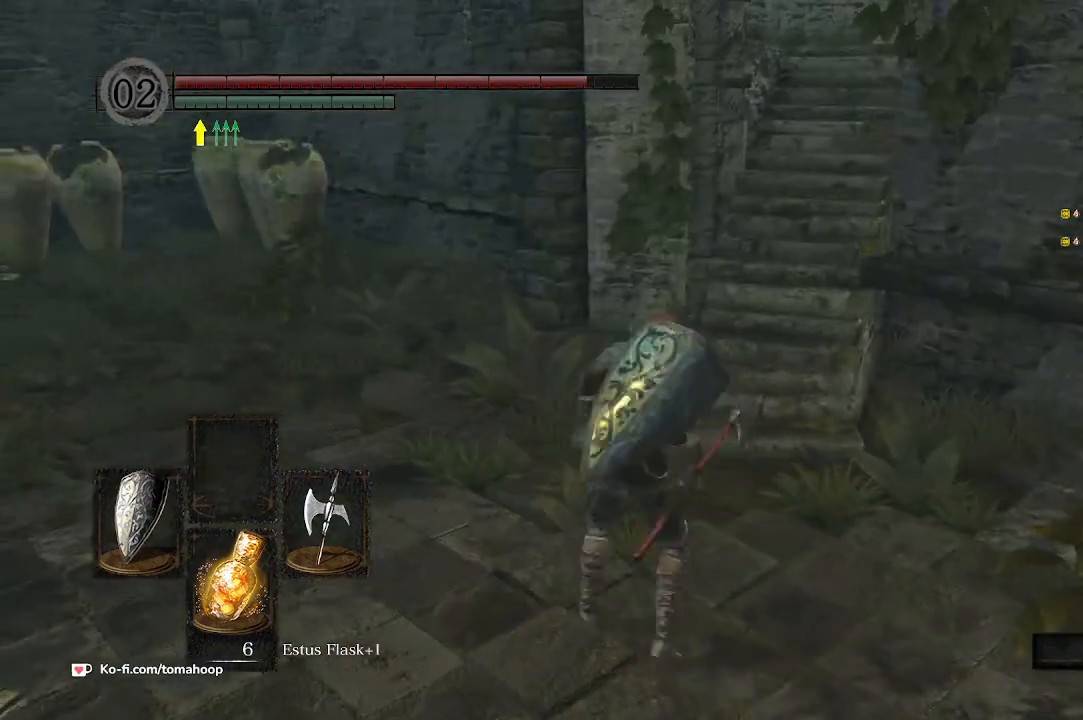
{"buttons": [], "left_stick": "up", "right_stick": "center", "events": [[67, "right_stick", "up-left"], [100, "left_stick", "down"], [233, "right_stick", "left"], [400, "left_stick", "left"], [400, "right_stick", "center"], [500, "left_stick", "up"]]}
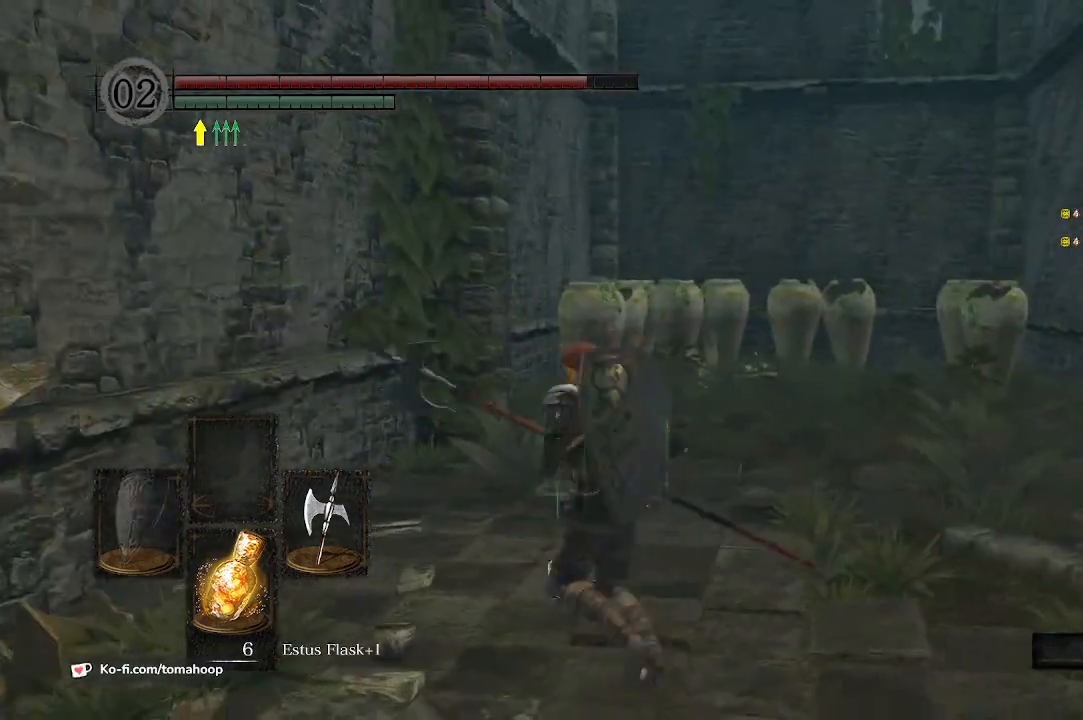
{"buttons": [], "left_stick": "up", "right_stick": "up-left", "events": [[100, "R1", "down"], [233, "R1", "up"], [233, "right_stick", "up-left"]]}
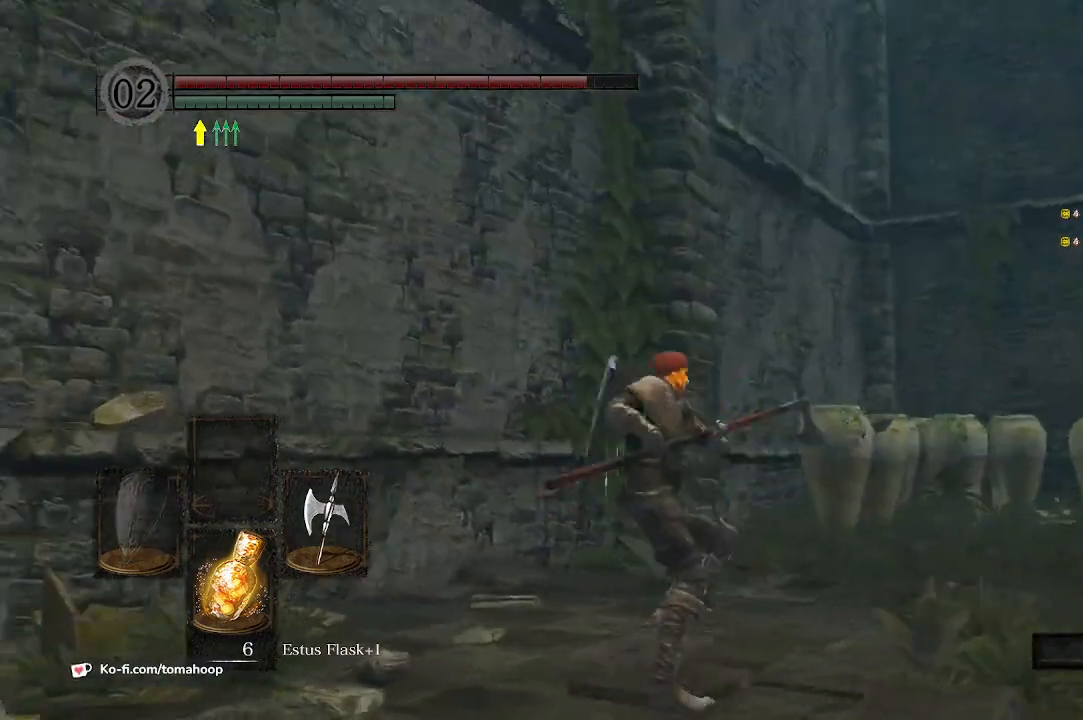
{"buttons": [], "left_stick": "up-right", "right_stick": "center", "events": [[167, "right_stick", "center"], [433, "left_stick", "up-right"]]}
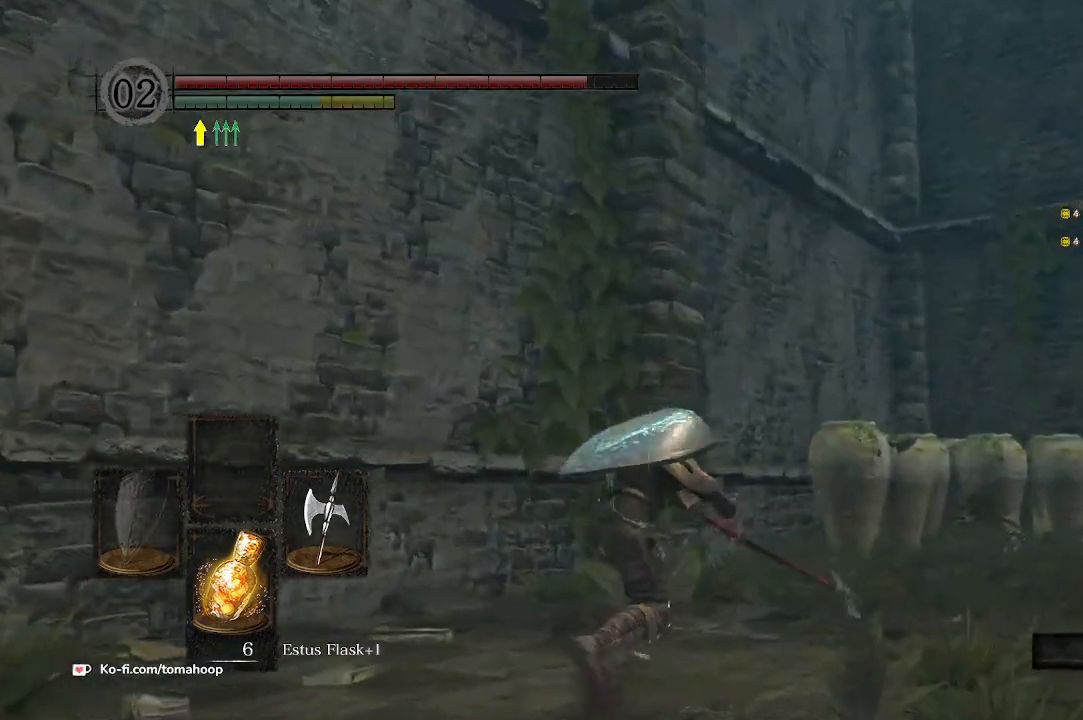
{"buttons": [], "left_stick": "down", "right_stick": "center", "events": [[33, "right_stick", "down-left"], [200, "left_stick", "center"], [333, "left_stick", "down"], [400, "right_stick", "center"]]}
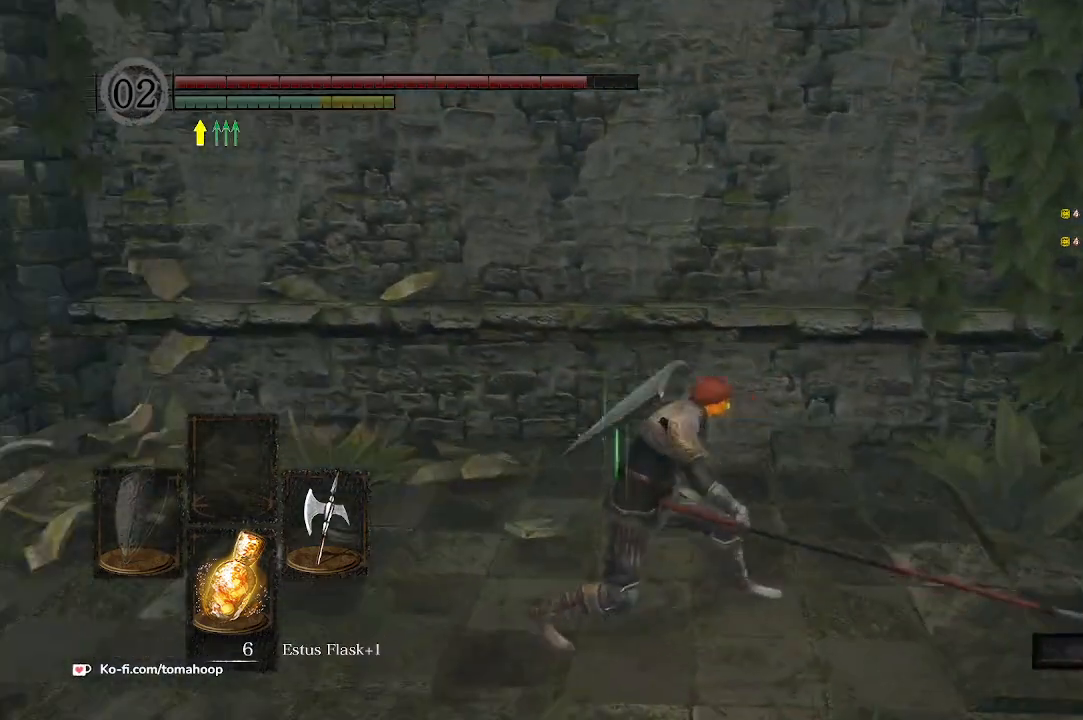
{"buttons": [], "left_stick": "down-left", "right_stick": "right", "events": [[133, "left_stick", "down-left"], [200, "right_stick", "right"]]}
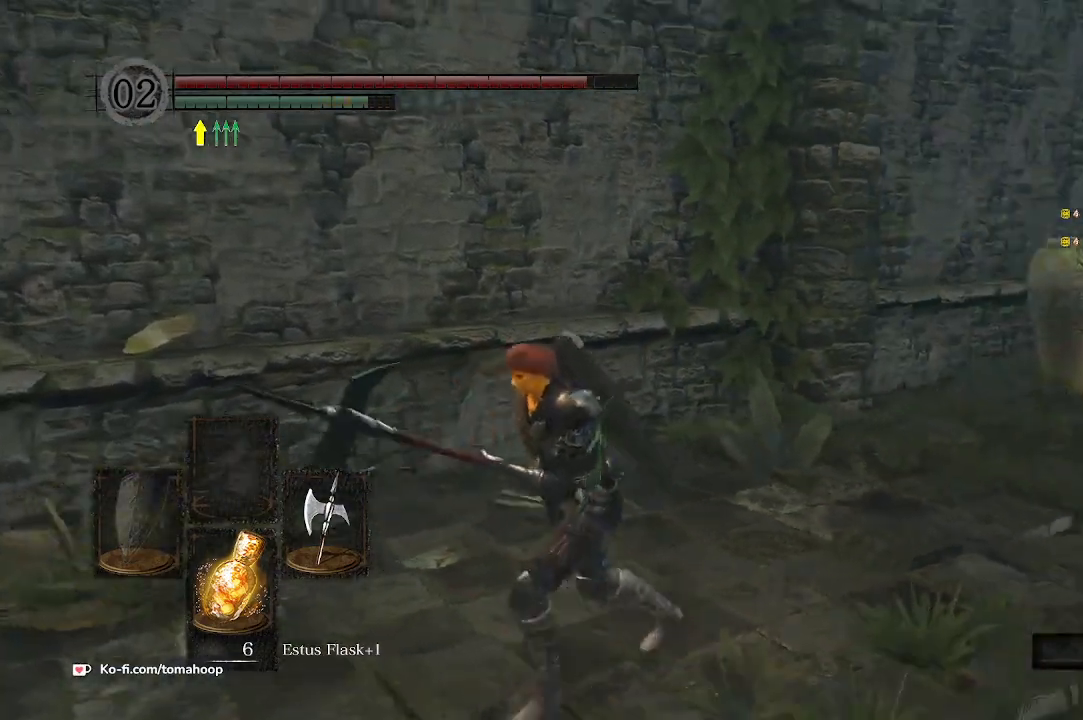
{"buttons": ["R1"], "left_stick": "up-right", "right_stick": "up-right", "events": [[267, "left_stick", "up-left"], [367, "R1", "down"], [367, "left_stick", "up-right"], [367, "right_stick", "up-right"]]}
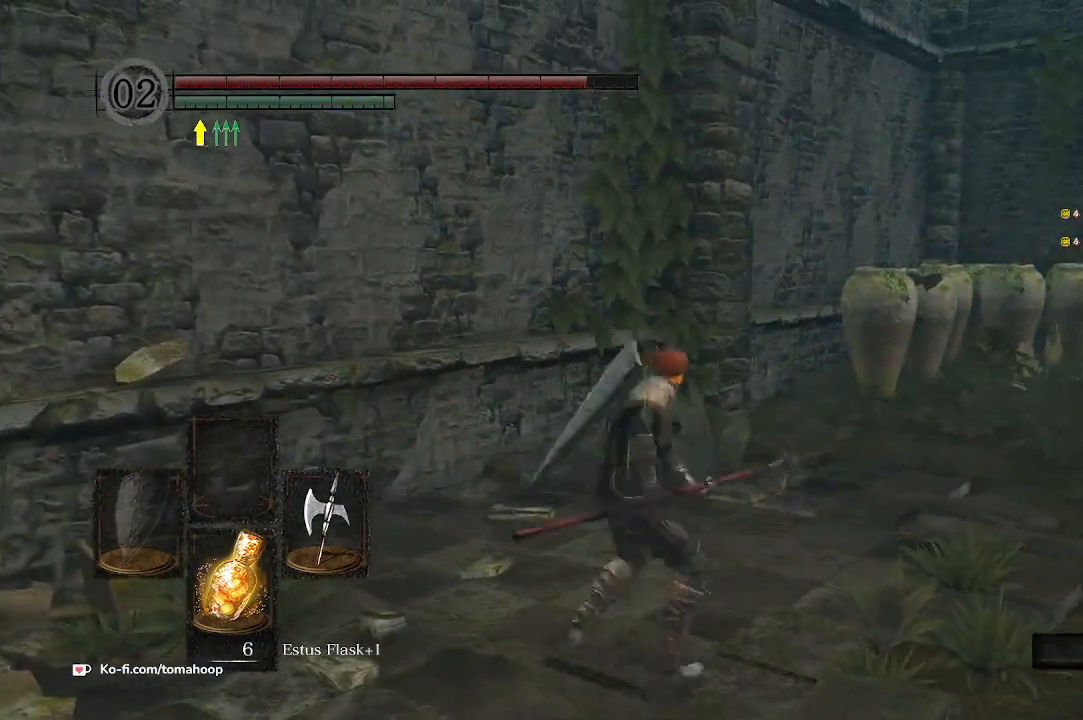
{"buttons": [], "left_stick": "up-right", "right_stick": "up", "events": [[133, "right_stick", "up"], [367, "R1", "up"]]}
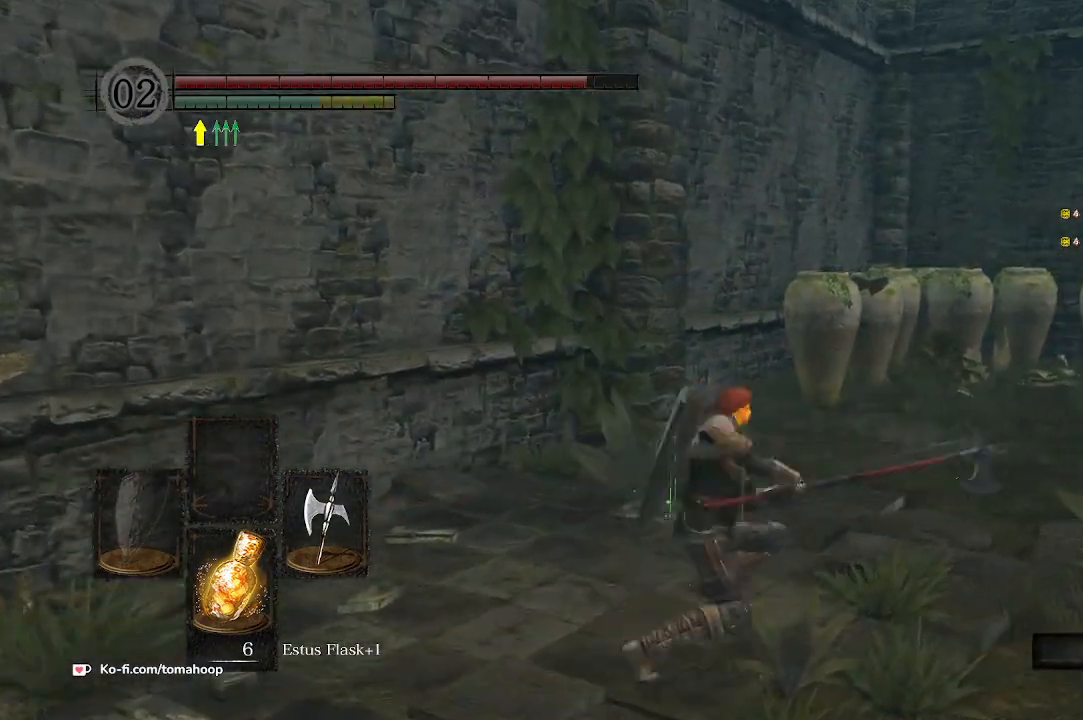
{"buttons": [], "left_stick": "up-right", "right_stick": "center", "events": [[33, "right_stick", "center"]]}
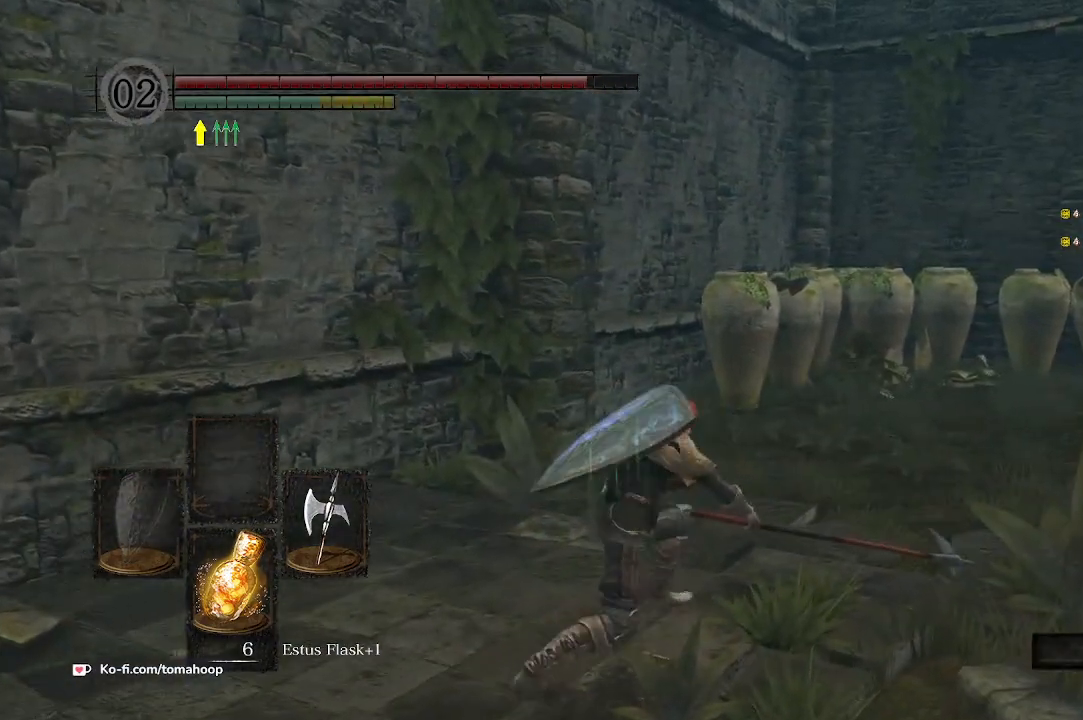
{"buttons": [], "left_stick": "right", "right_stick": "right", "events": [[333, "left_stick", "right"], [467, "right_stick", "right"]]}
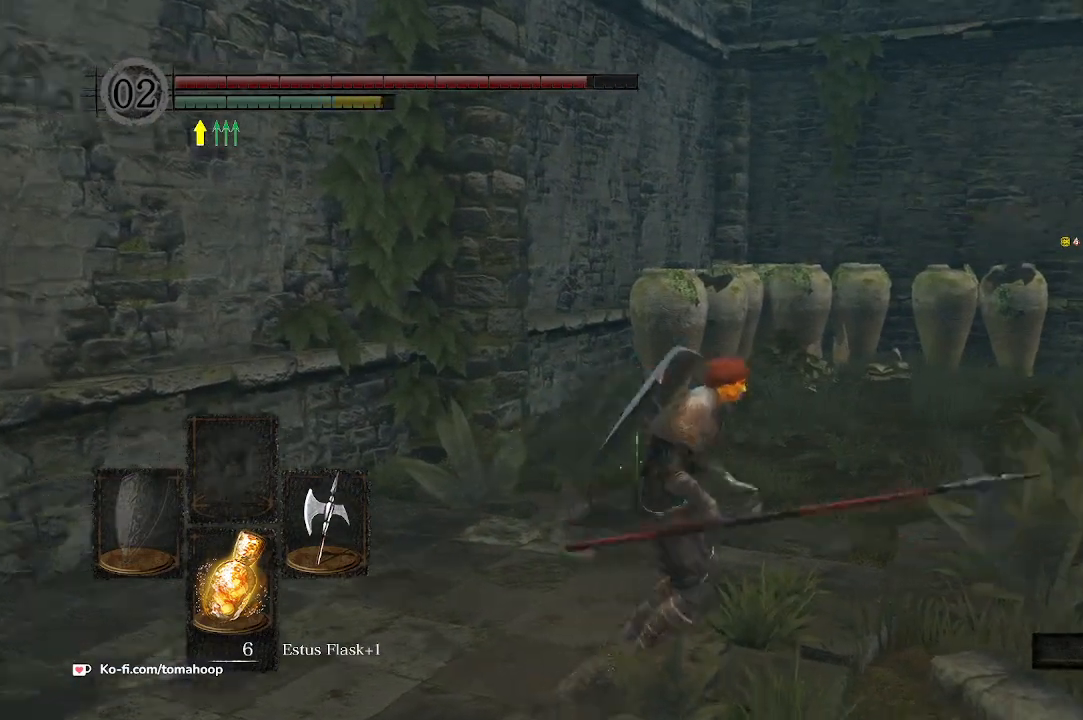
{"buttons": [], "left_stick": "up-right", "right_stick": "center", "events": [[300, "left_stick", "up-right"], [300, "right_stick", "center"]]}
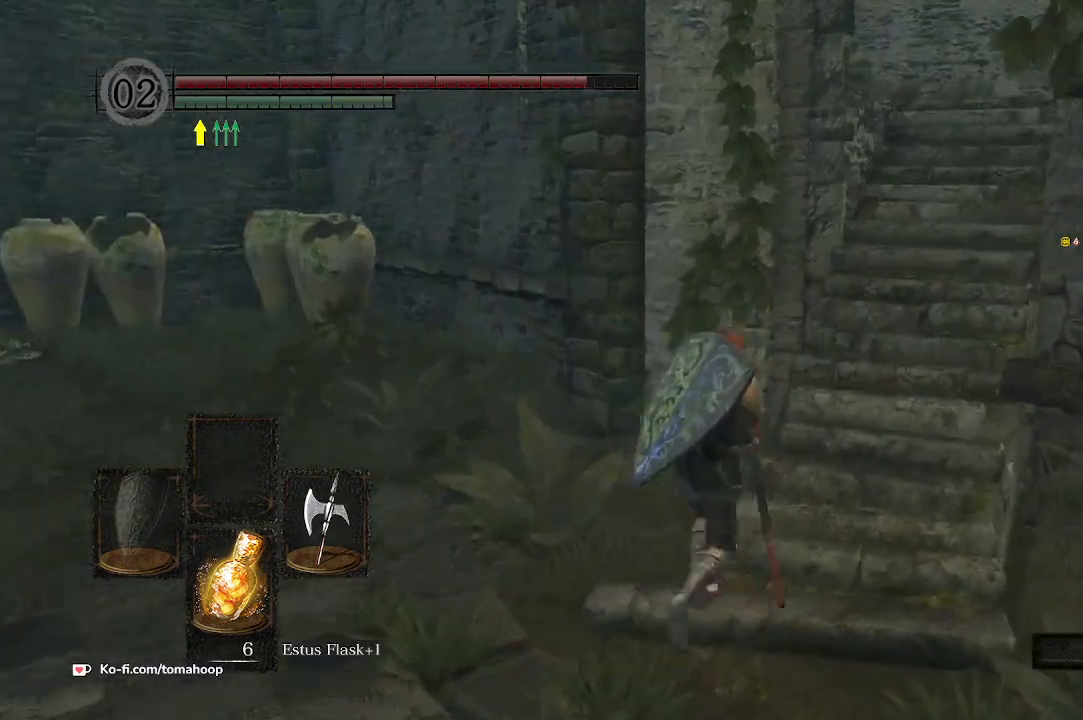
{"buttons": [], "left_stick": "up-right", "right_stick": "center", "events": []}
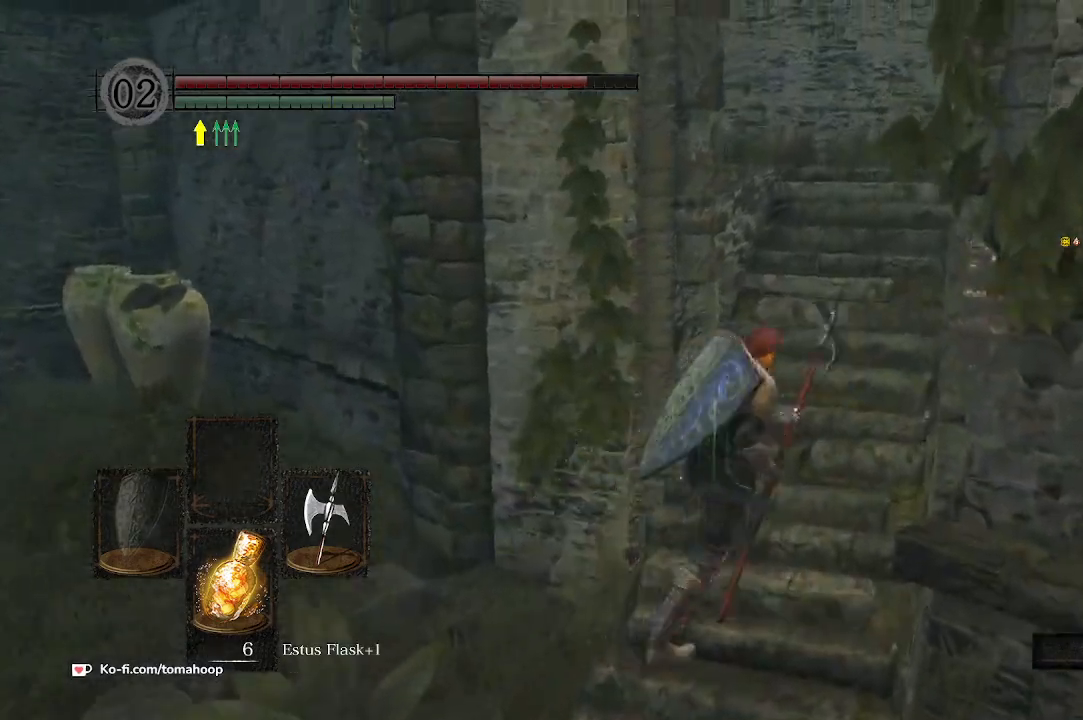
{"buttons": [], "left_stick": "up", "right_stick": "center", "events": [[100, "left_stick", "up"], [133, "right_stick", "down-right"], [300, "right_stick", "center"]]}
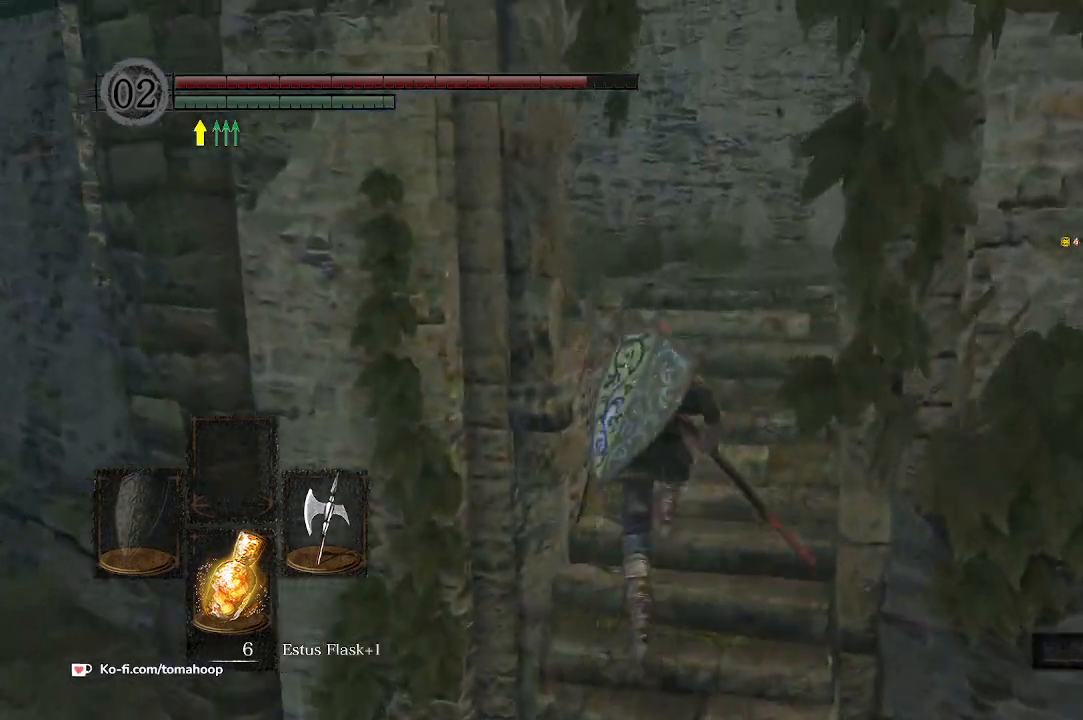
{"buttons": [], "left_stick": "up", "right_stick": "center", "events": []}
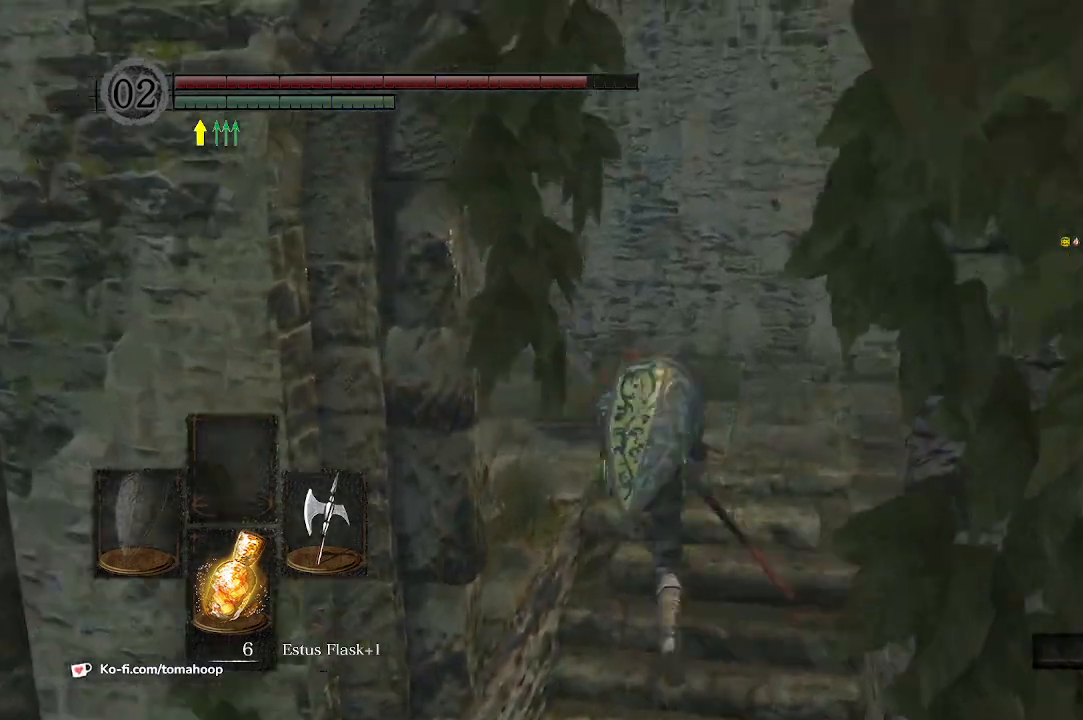
{"buttons": [], "left_stick": "up", "right_stick": "center", "events": [[100, "right_stick", "down"], [300, "right_stick", "center"]]}
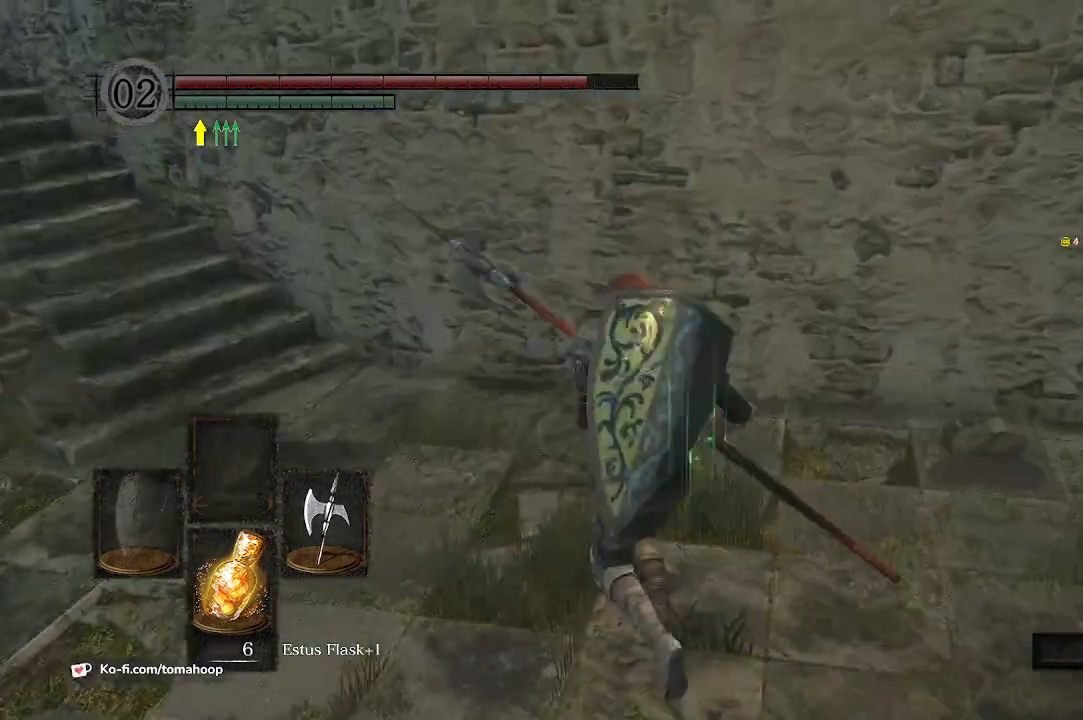
{"buttons": [], "left_stick": "up-left", "right_stick": "center", "events": [[33, "left_stick", "up-left"]]}
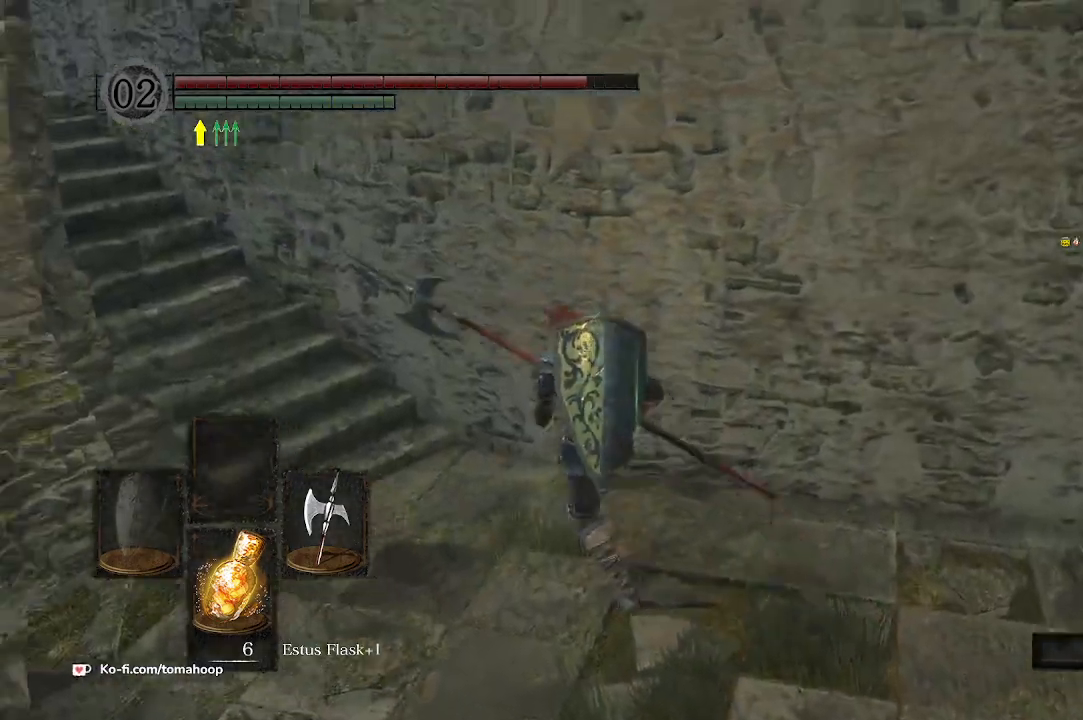
{"buttons": [], "left_stick": "up-left", "right_stick": "center", "events": [[233, "left_stick", "up"], [233, "right_stick", "left"], [433, "left_stick", "up-left"], [500, "right_stick", "center"]]}
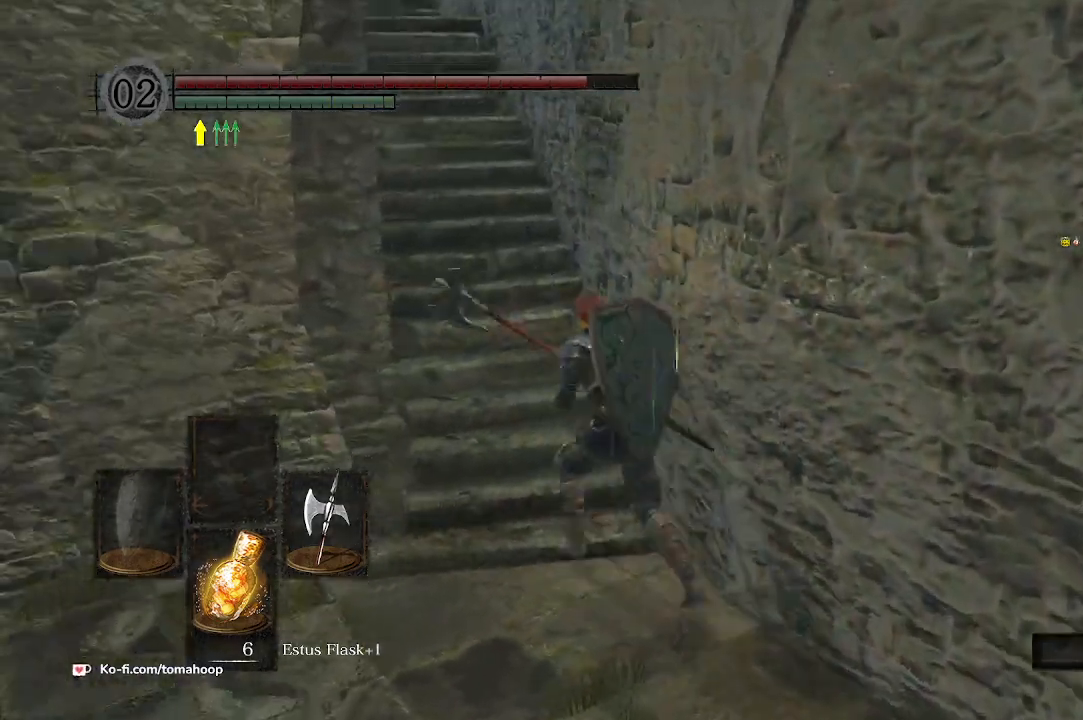
{"buttons": [], "left_stick": "up", "right_stick": "down-left", "events": [[33, "left_stick", "up"], [200, "START", "down"], [300, "START", "up"], [400, "right_stick", "down-left"]]}
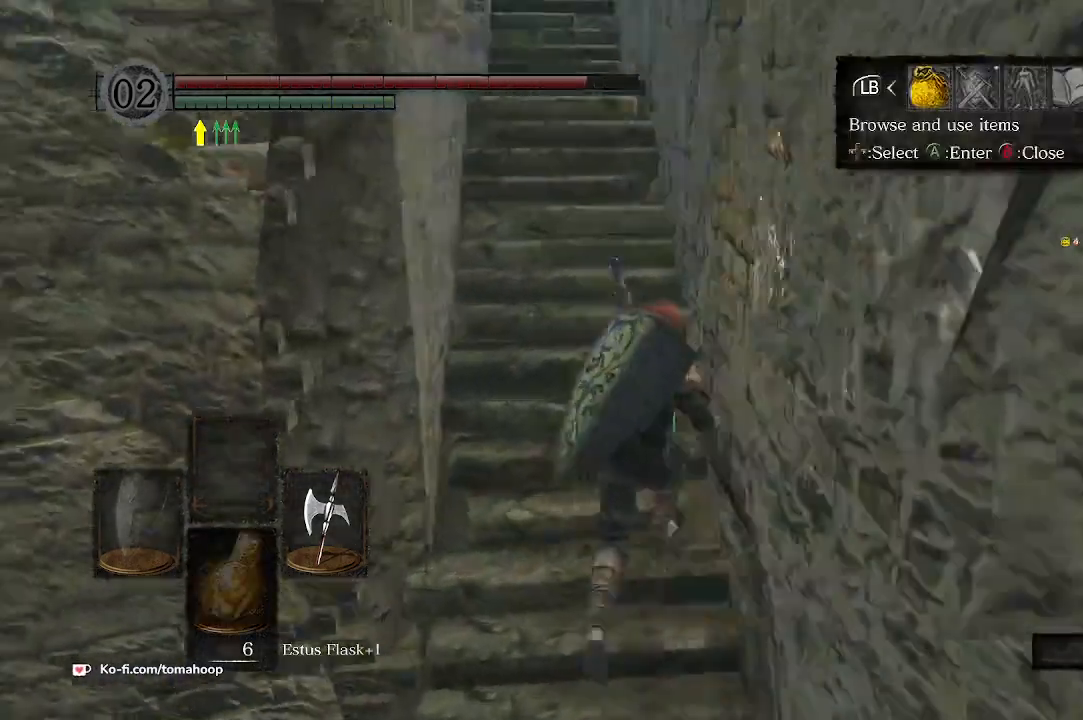
{"buttons": ["DPAD_RIGHT"], "left_stick": "up", "right_stick": "center", "events": [[67, "right_stick", "center"], [233, "DPAD_RIGHT", "down"], [300, "A", "down"], [333, "DPAD_RIGHT", "up"], [367, "A", "up"], [500, "DPAD_RIGHT", "down"]]}
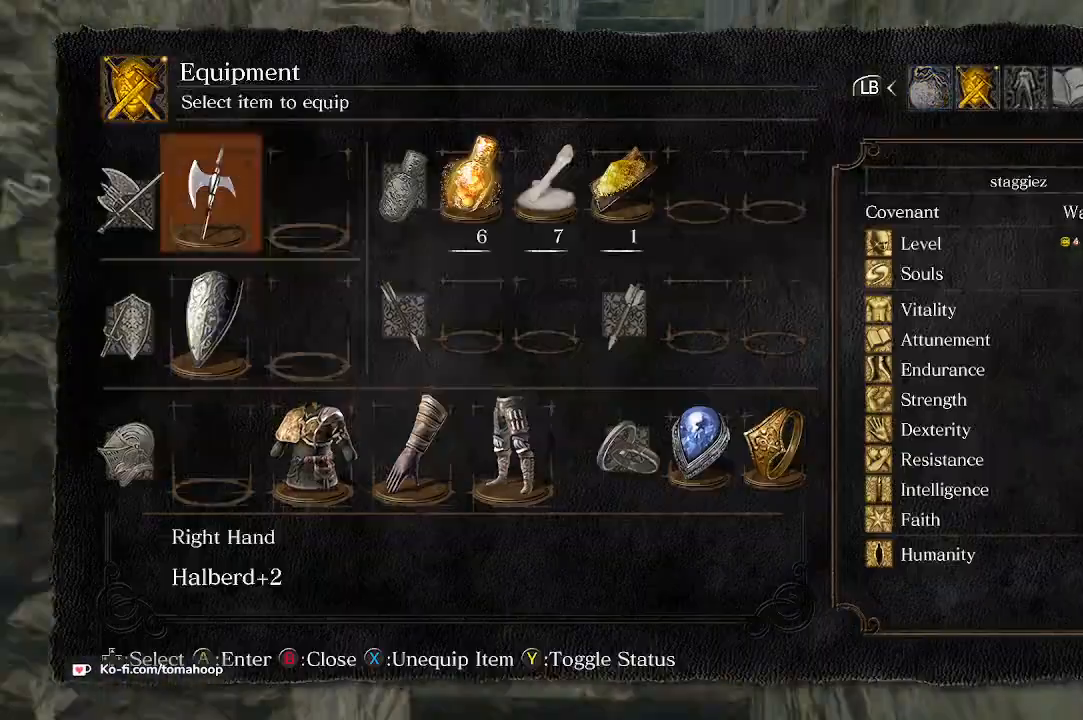
{"buttons": ["DPAD_DOWN"], "left_stick": "up", "right_stick": "center", "events": [[133, "DPAD_DOWN", "down"], [133, "DPAD_RIGHT", "up"], [233, "DPAD_DOWN", "up"], [300, "DPAD_RIGHT", "down"], [400, "DPAD_RIGHT", "up"], [433, "DPAD_DOWN", "down"]]}
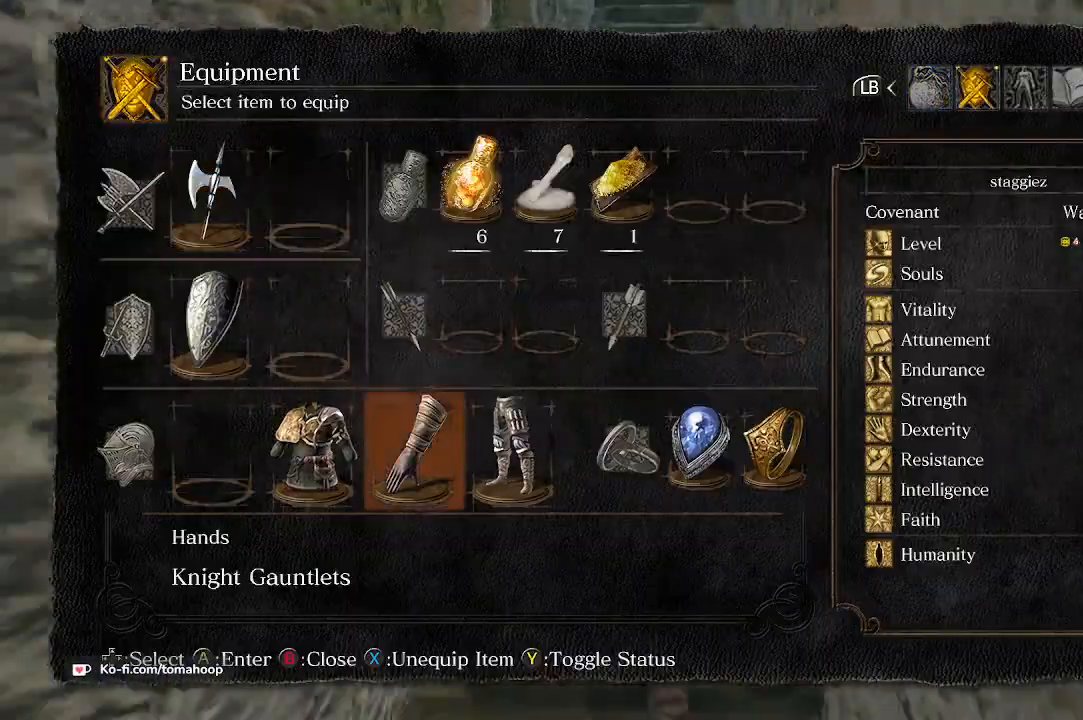
{"buttons": [], "left_stick": "up", "right_stick": "center", "events": [[33, "DPAD_DOWN", "up"], [167, "DPAD_LEFT", "down"], [300, "DPAD_LEFT", "up"], [367, "DPAD_LEFT", "down"], [433, "A", "down"], [467, "DPAD_LEFT", "up"], [500, "A", "up"]]}
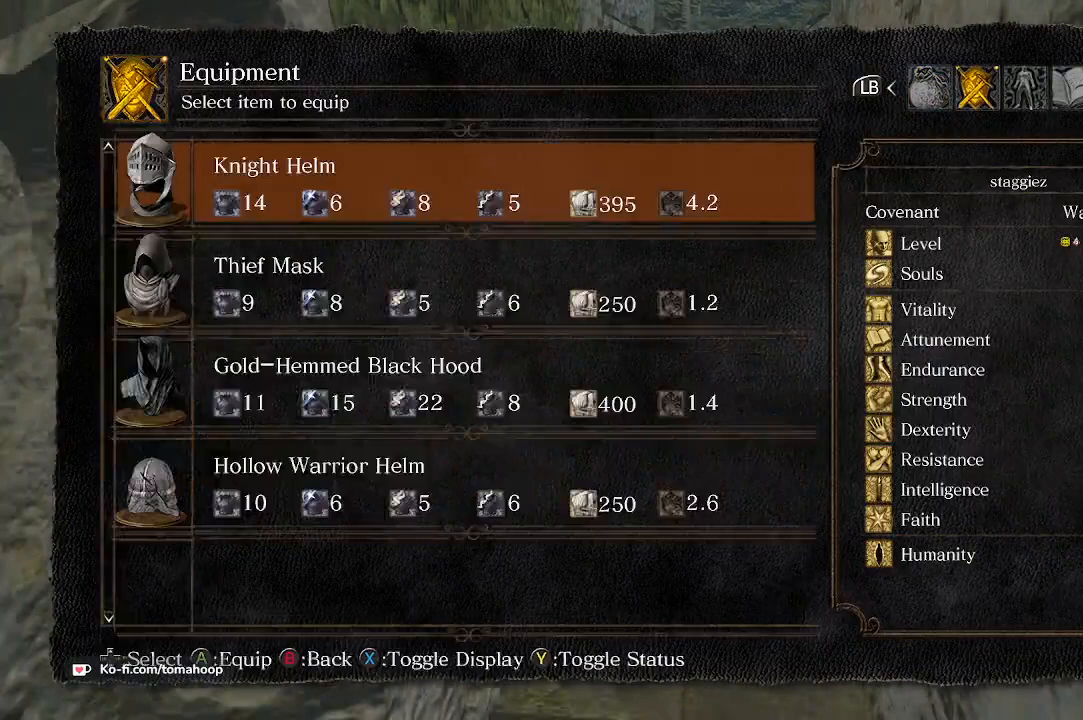
{"buttons": [], "left_stick": "up", "right_stick": "center", "events": []}
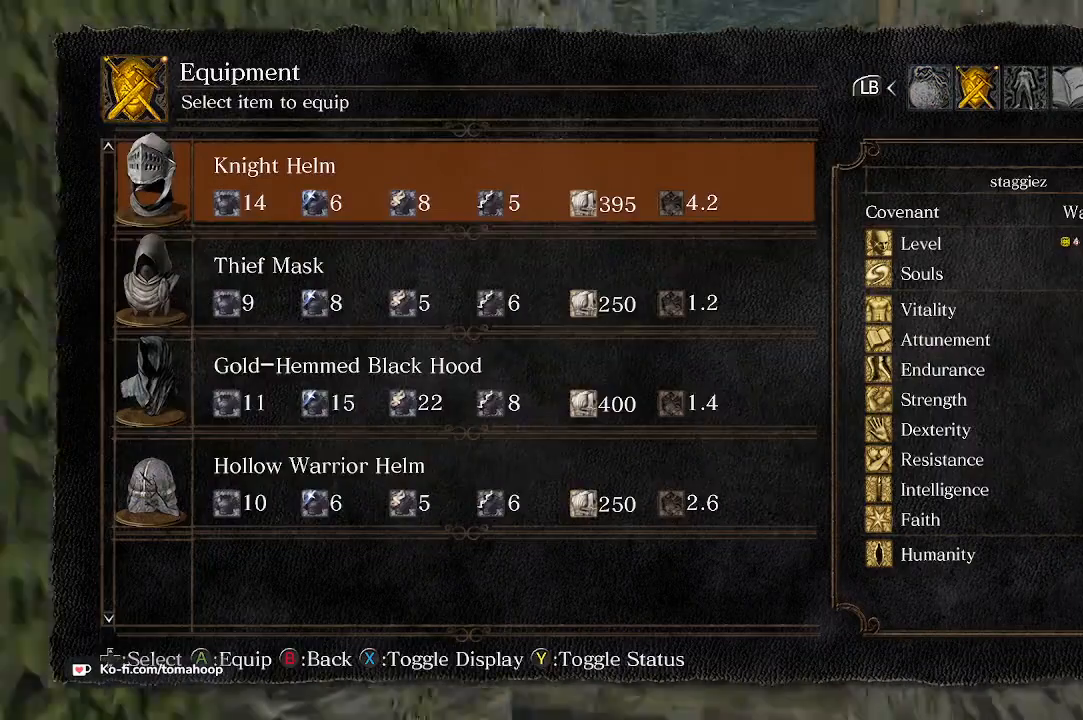
{"buttons": [], "left_stick": "up", "right_stick": "center", "events": [[67, "A", "down"], [133, "A", "up"], [233, "B", "down"], [300, "B", "up"], [367, "B", "down"], [433, "B", "up"]]}
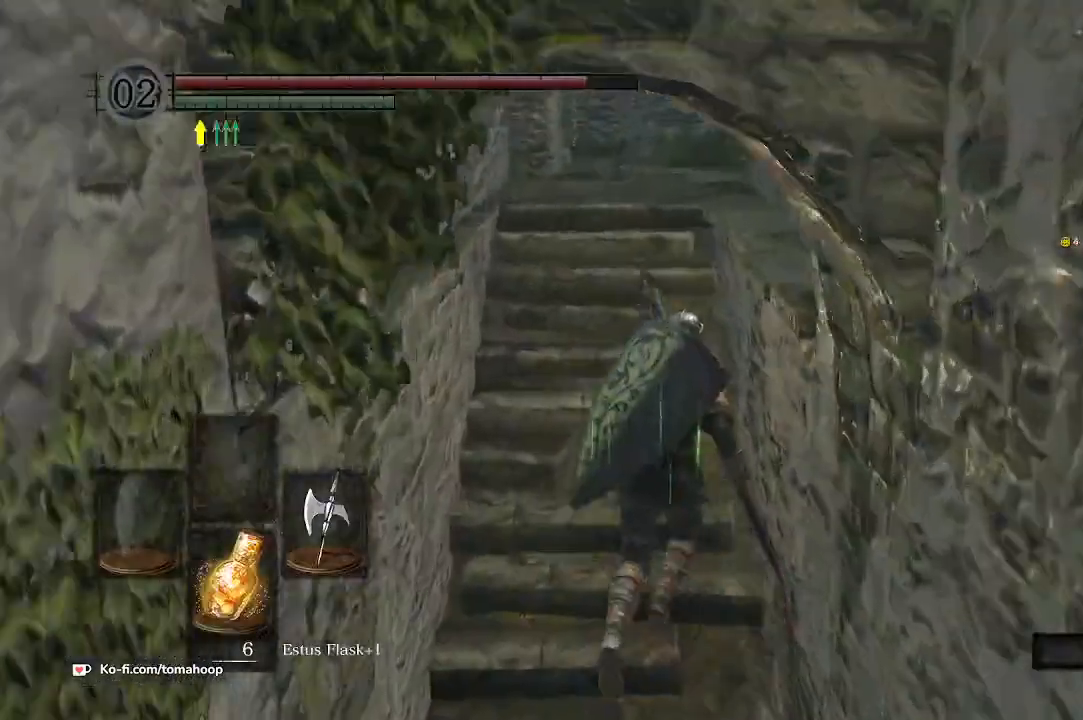
{"buttons": ["DPAD_RIGHT"], "left_stick": "up", "right_stick": "center", "events": [[200, "START", "down"], [400, "START", "up"], [467, "DPAD_RIGHT", "down"]]}
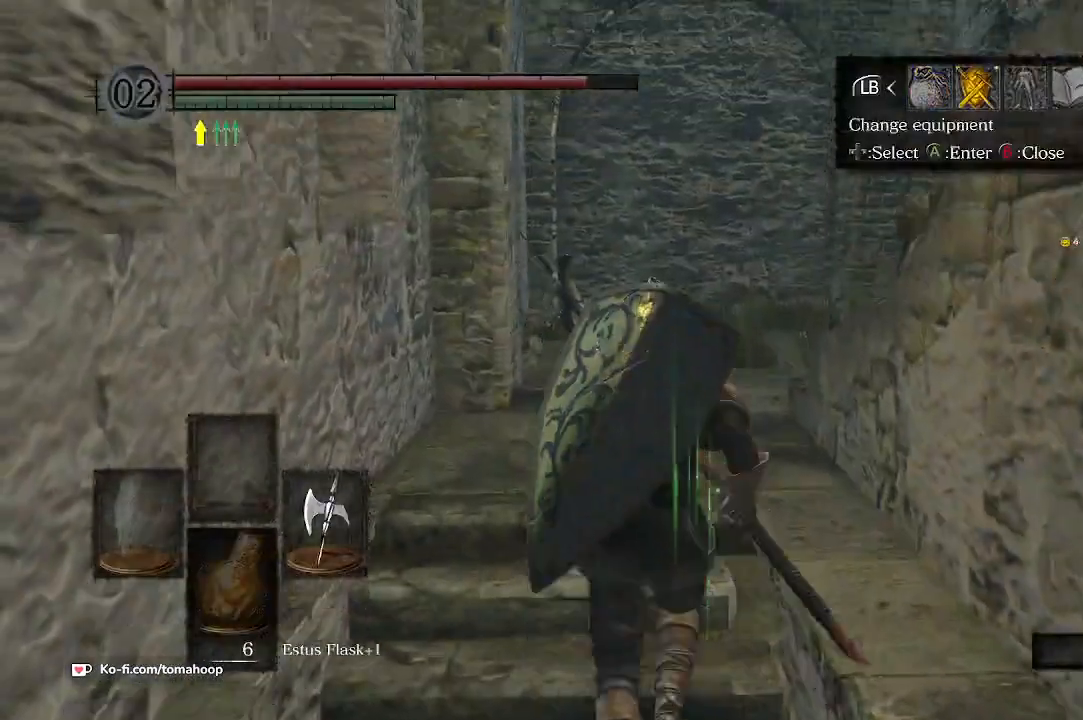
{"buttons": ["DPAD_DOWN"], "left_stick": "up", "right_stick": "center", "events": [[67, "A", "down"], [167, "A", "up"], [167, "DPAD_DOWN", "down"], [167, "DPAD_RIGHT", "up"], [267, "DPAD_DOWN", "up"], [267, "DPAD_RIGHT", "down"], [433, "DPAD_RIGHT", "up"], [467, "DPAD_DOWN", "down"]]}